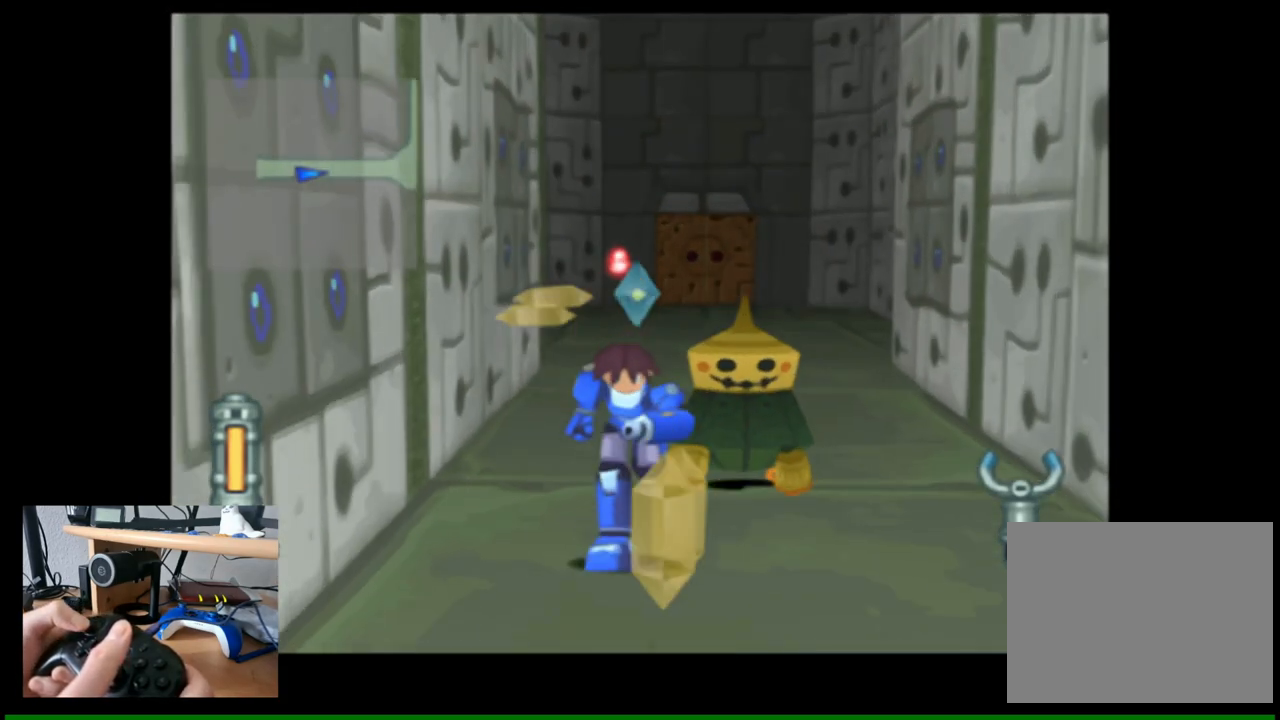
Gameplay with a controller (Nintendo layout); each line is a JSON object with the inputs held at the frame after it. "events" lists button and stick changes between this image and that frame as [ms after this image, input, new state], when the widget could be followed in between.
{"buttons": [], "left_stick": "down", "right_stick": "center", "events": []}
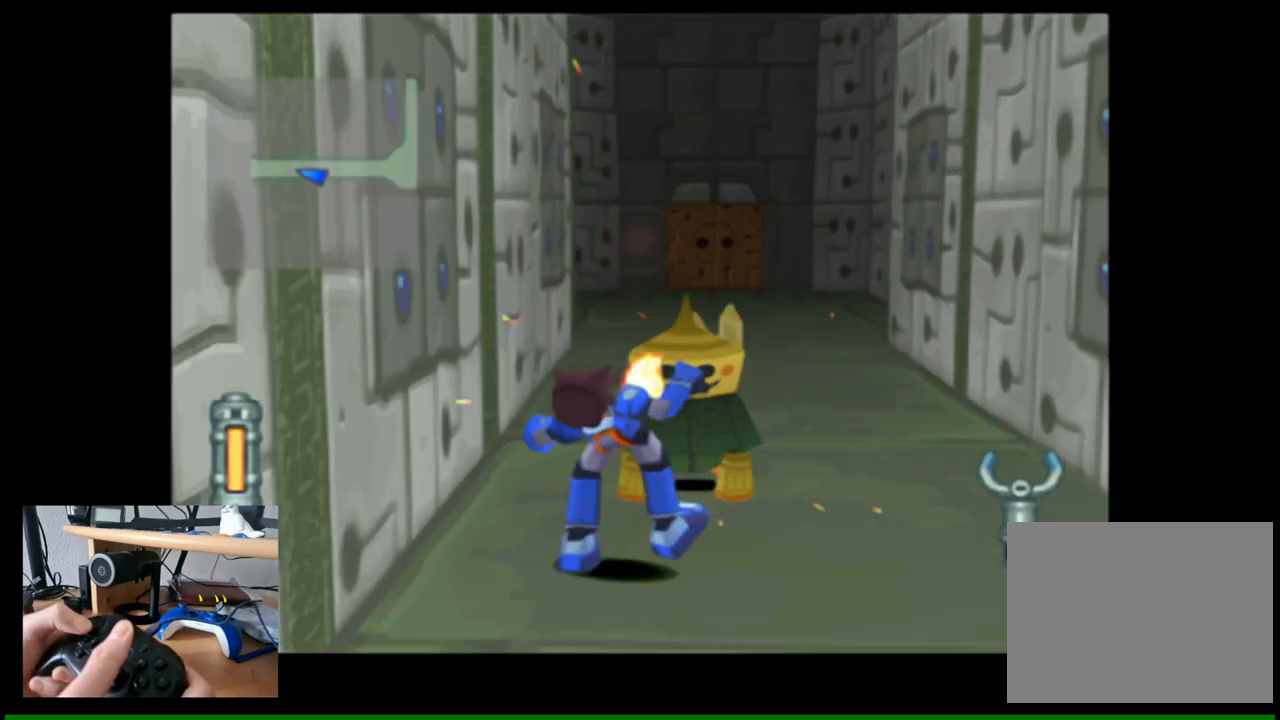
{"buttons": [], "left_stick": "down", "right_stick": "center", "events": []}
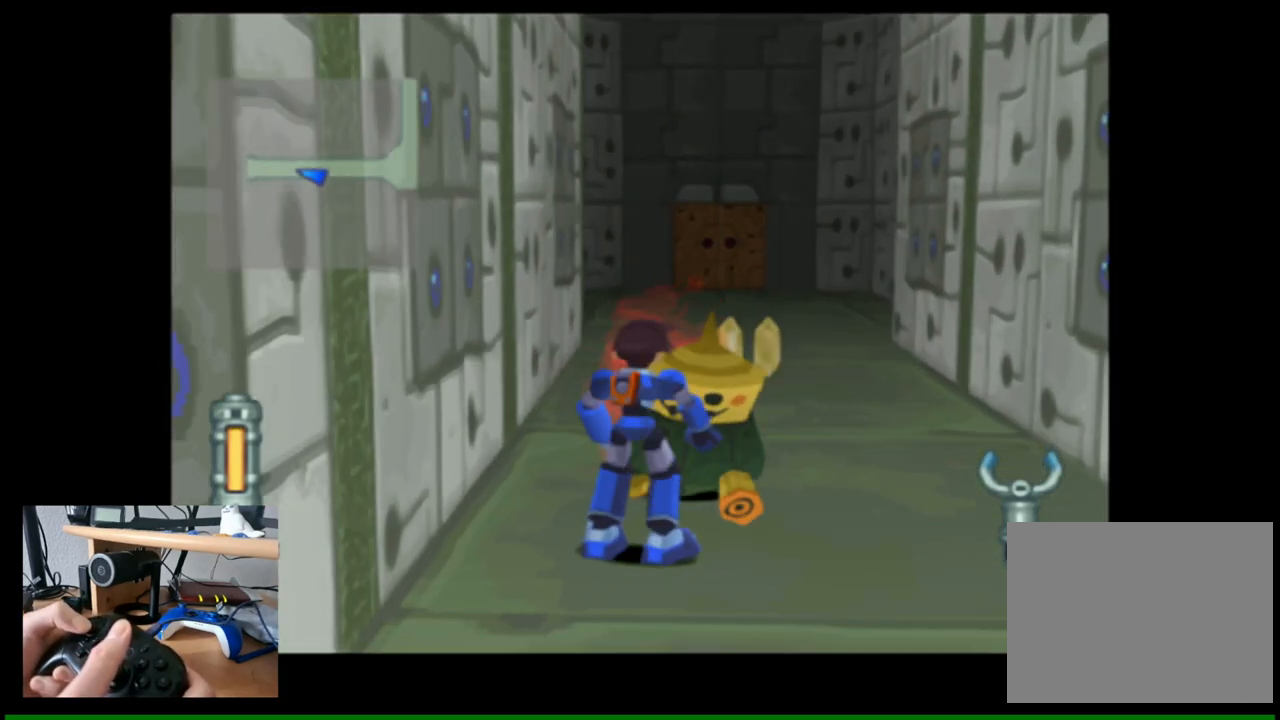
{"buttons": [], "left_stick": "down", "right_stick": "center", "events": [[233, "B", "down"], [383, "B", "up"]]}
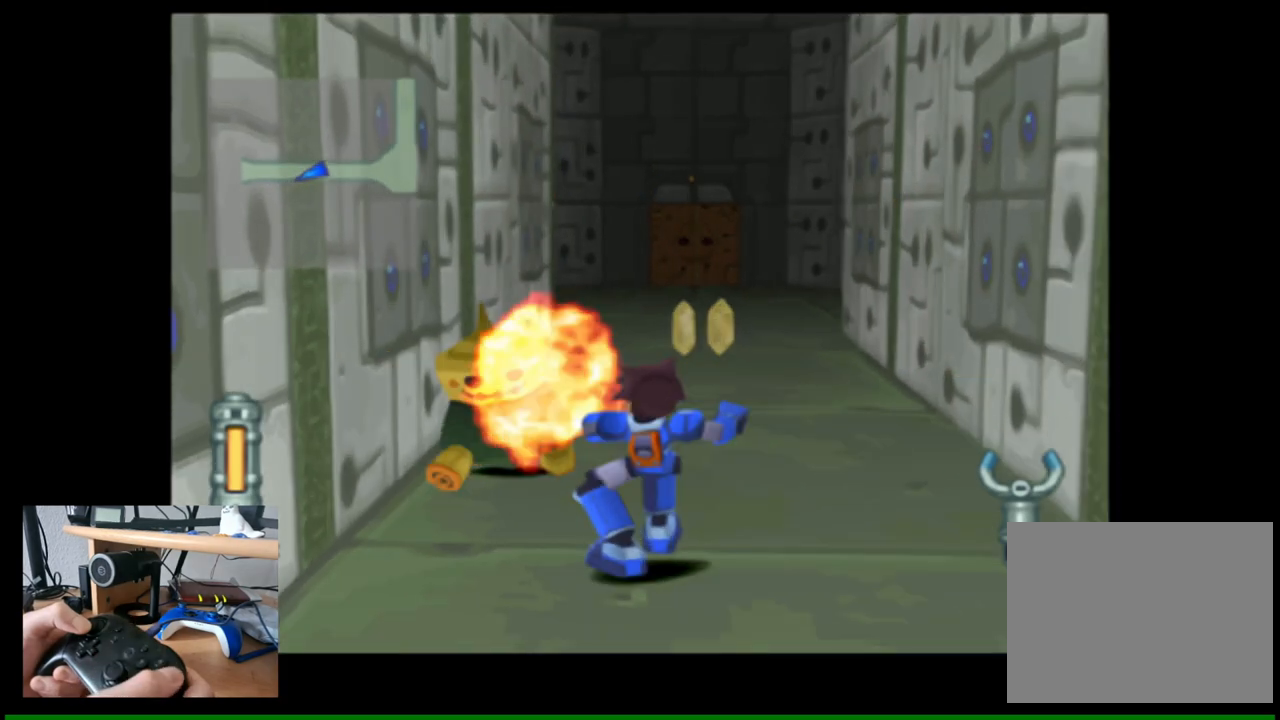
{"buttons": [], "left_stick": "down-left", "right_stick": "center", "events": [[17, "left_stick", "down-left"], [400, "B", "down"], [483, "B", "up"]]}
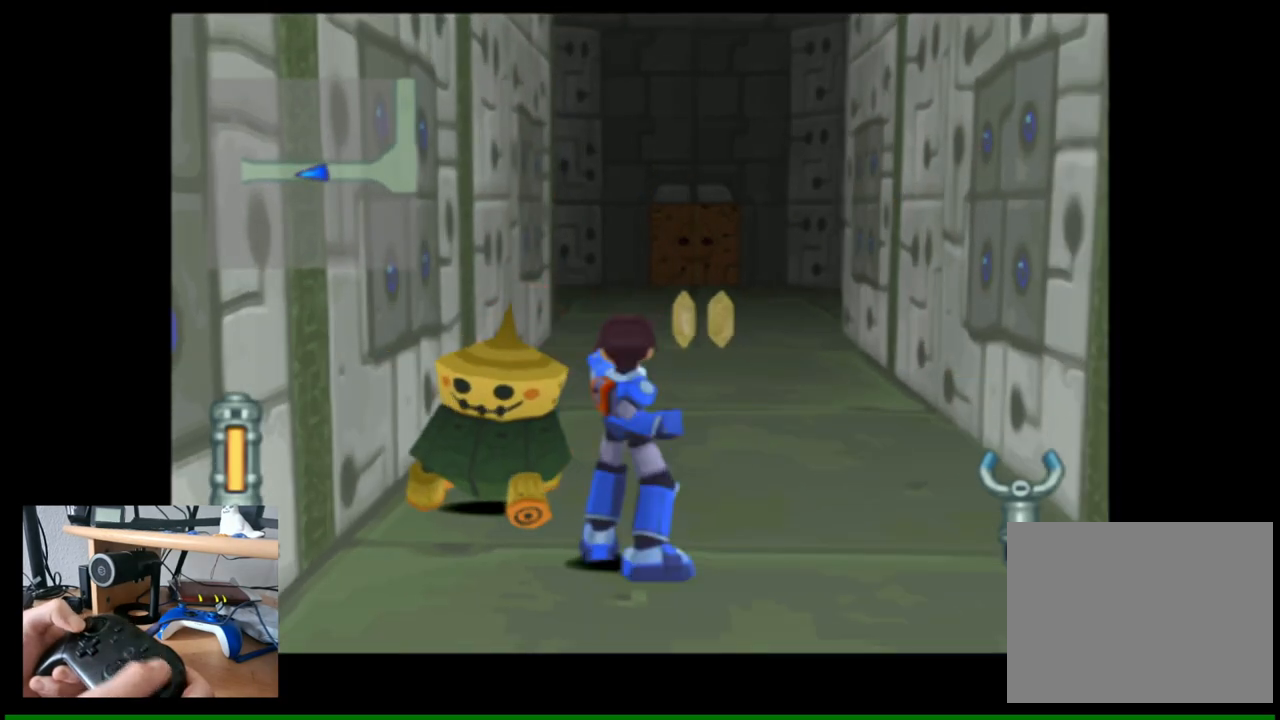
{"buttons": [], "left_stick": "down", "right_stick": "center", "events": [[367, "left_stick", "down"]]}
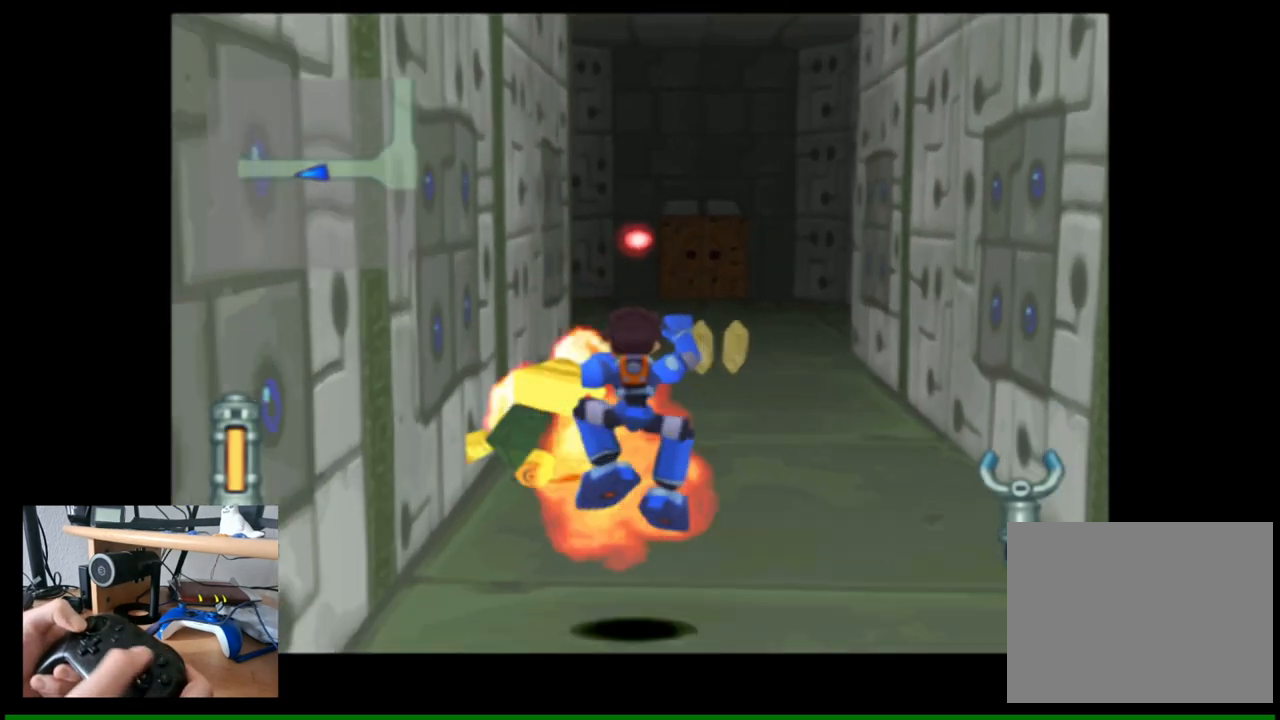
{"buttons": [], "left_stick": "up-right", "right_stick": "center", "events": [[17, "left_stick", "down-right"], [133, "left_stick", "down"], [450, "left_stick", "up-right"]]}
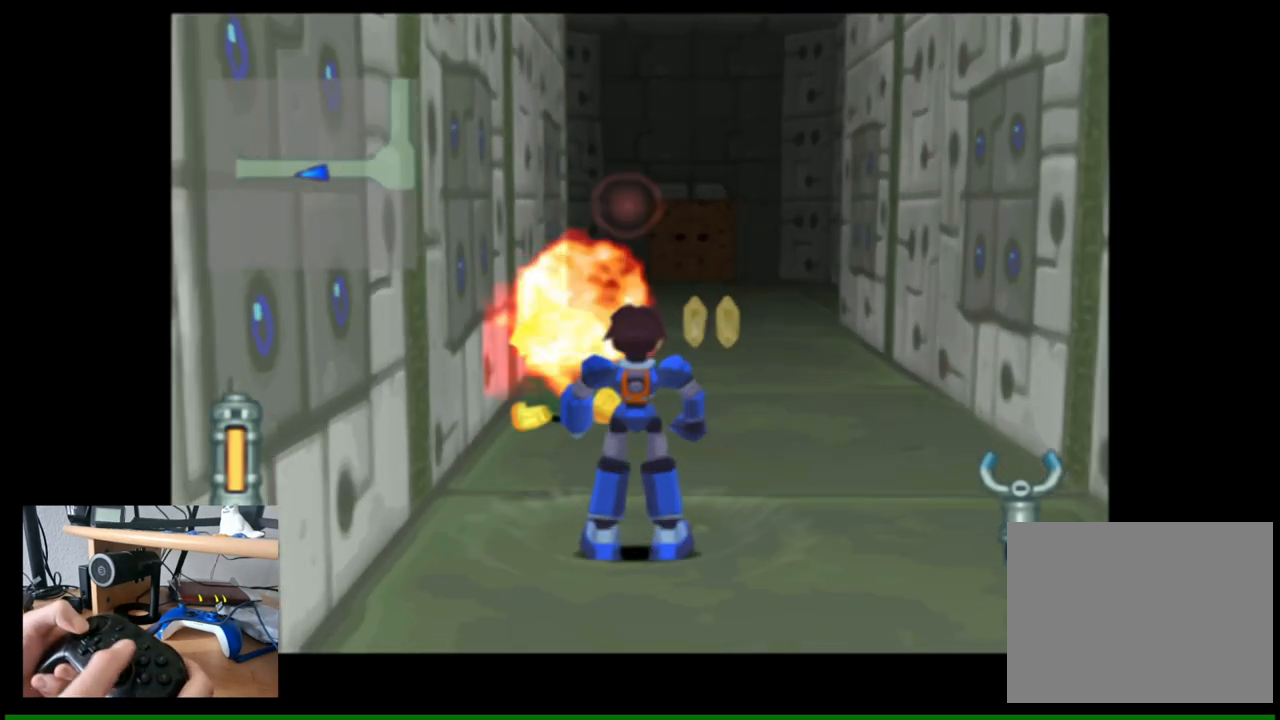
{"buttons": [], "left_stick": "up", "right_stick": "center", "events": [[100, "left_stick", "up"]]}
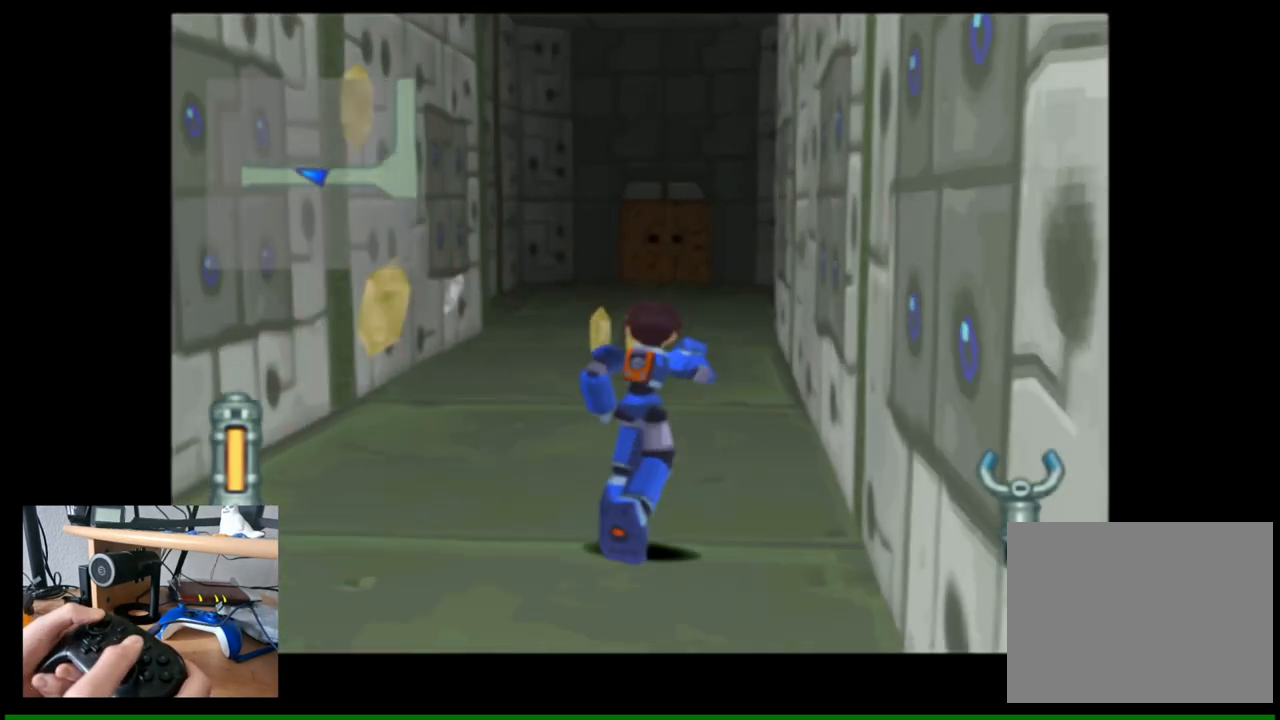
{"buttons": [], "left_stick": "up", "right_stick": "center", "events": []}
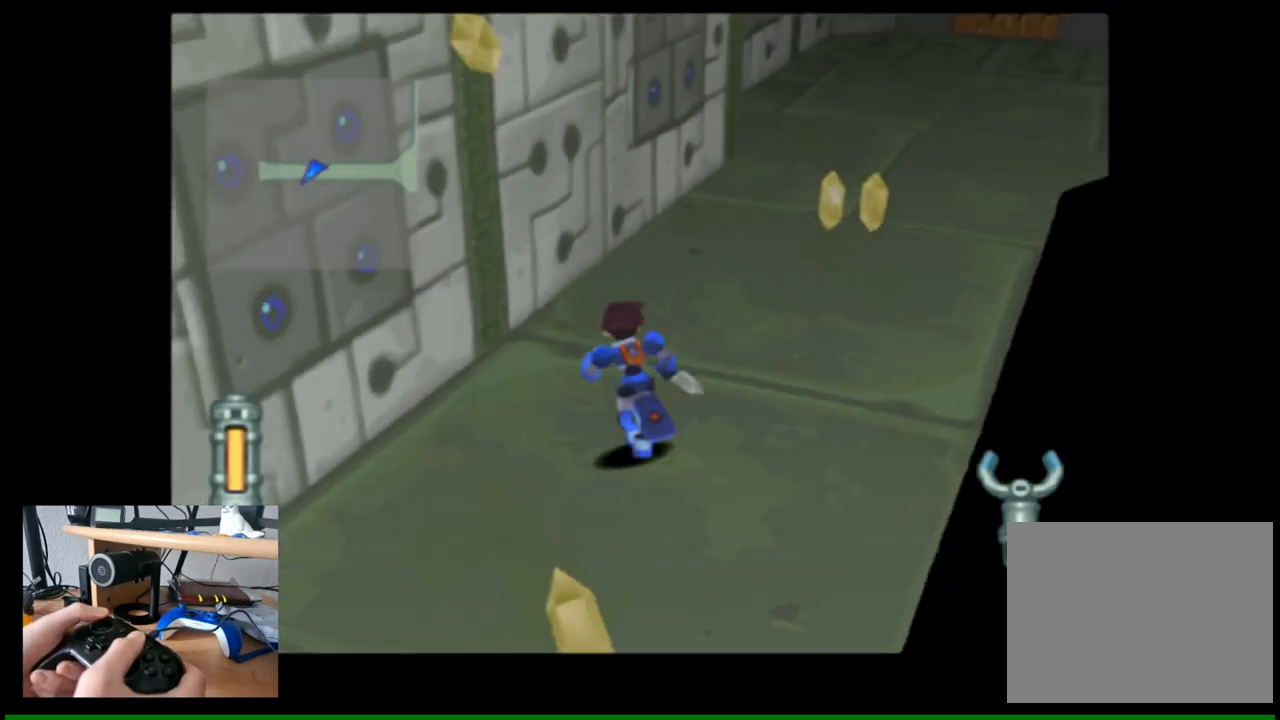
{"buttons": [], "left_stick": "down", "right_stick": "center", "events": [[50, "left_stick", "right"], [117, "left_stick", "down"]]}
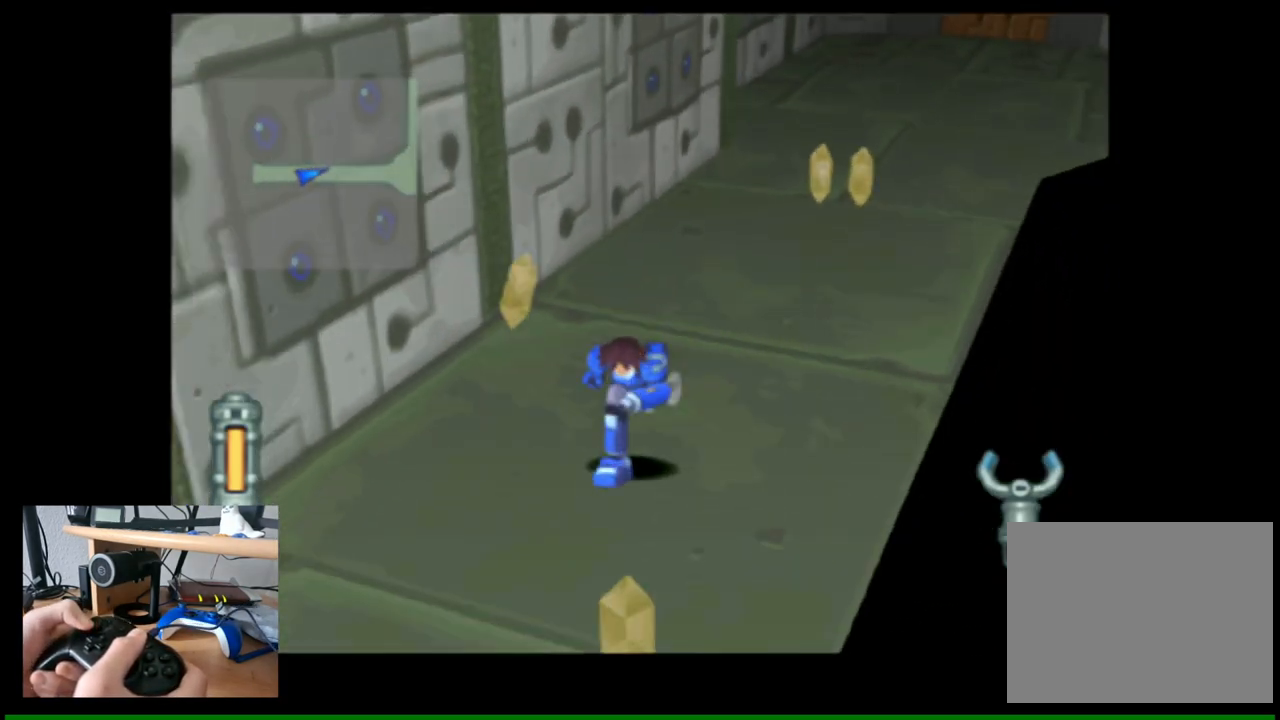
{"buttons": [], "left_stick": "up", "right_stick": "center", "events": [[250, "left_stick", "right"], [350, "left_stick", "up"]]}
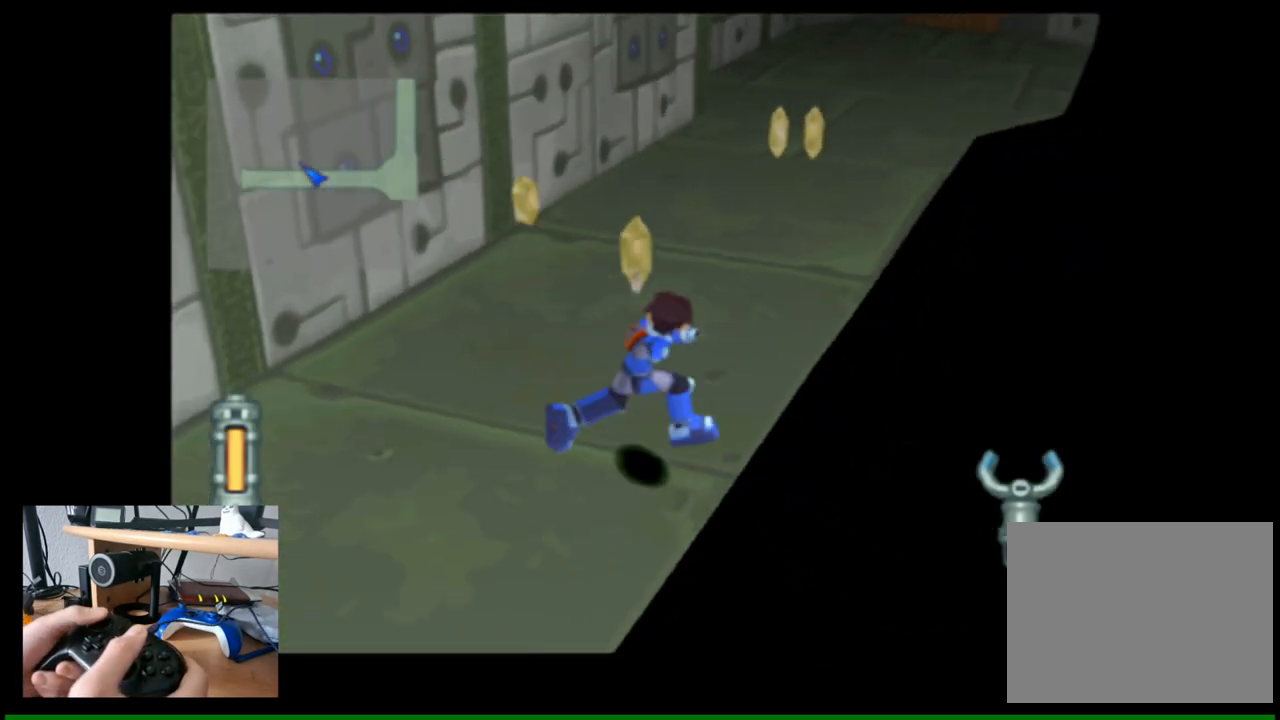
{"buttons": [], "left_stick": "up", "right_stick": "center", "events": []}
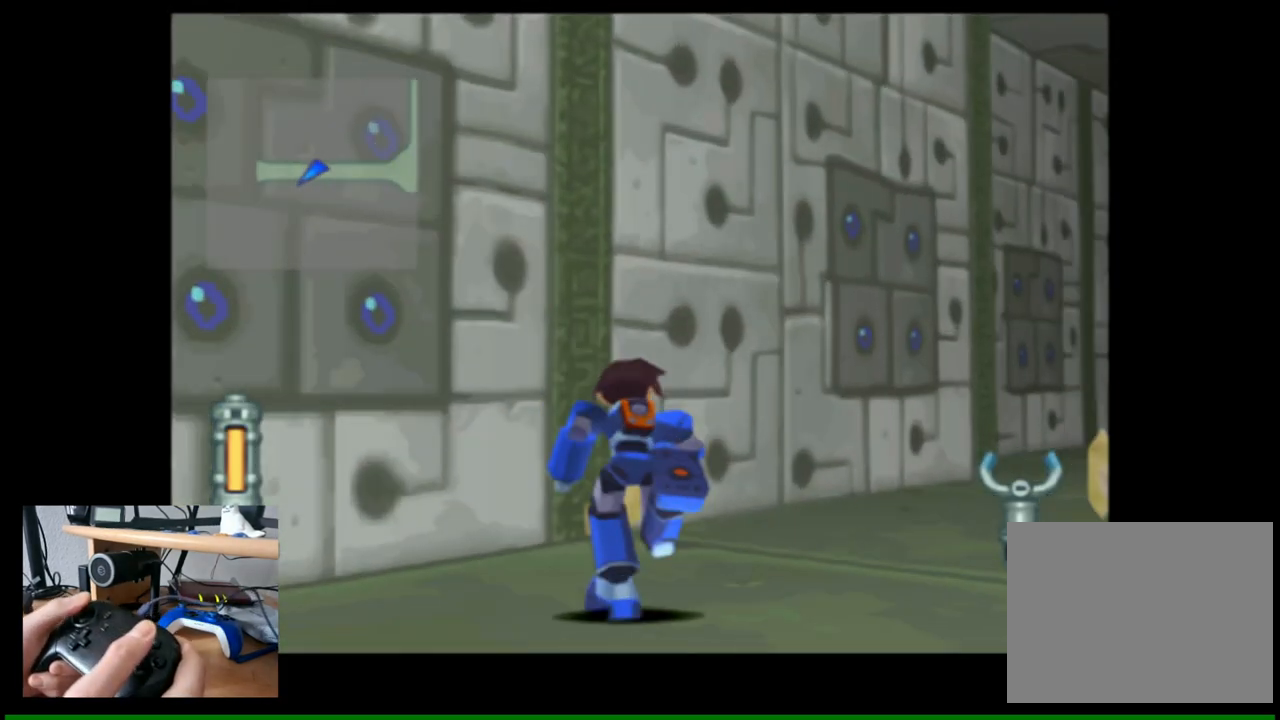
{"buttons": [], "left_stick": "up-right", "right_stick": "right", "events": [[233, "right_stick", "right"], [400, "left_stick", "up-right"]]}
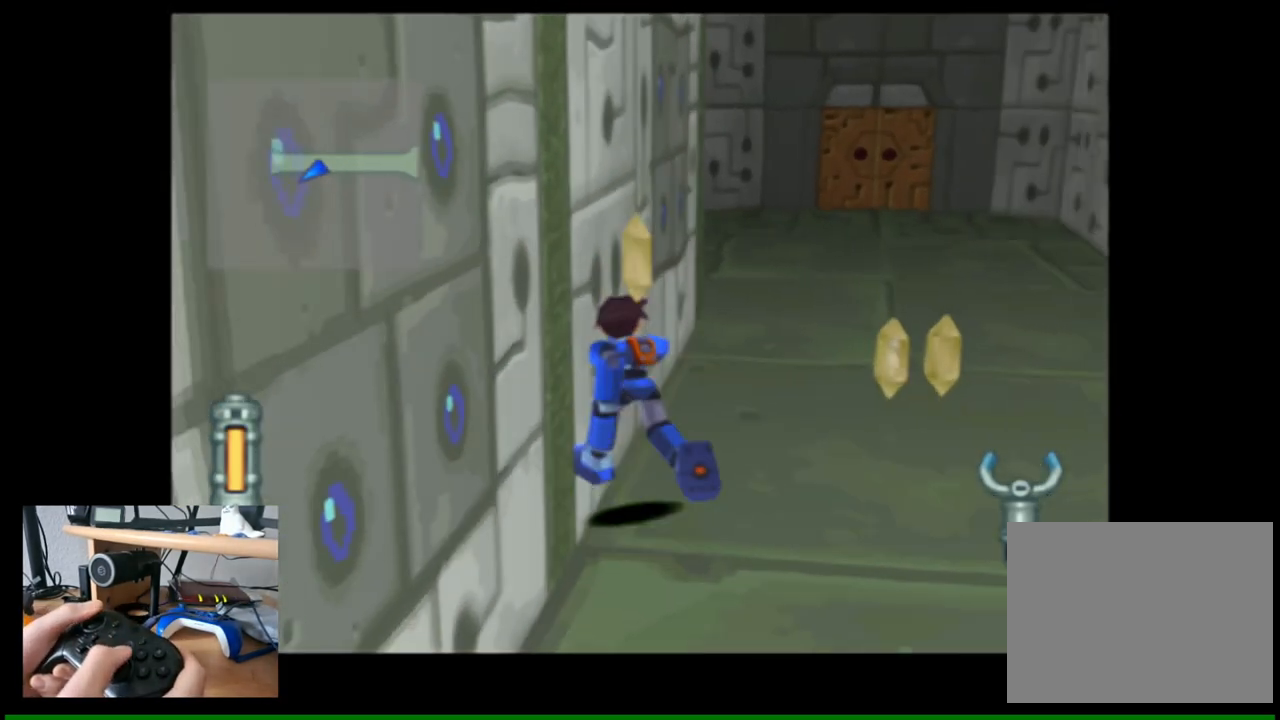
{"buttons": [], "left_stick": "up", "right_stick": "left", "events": [[150, "right_stick", "center"], [167, "left_stick", "up"], [500, "right_stick", "left"]]}
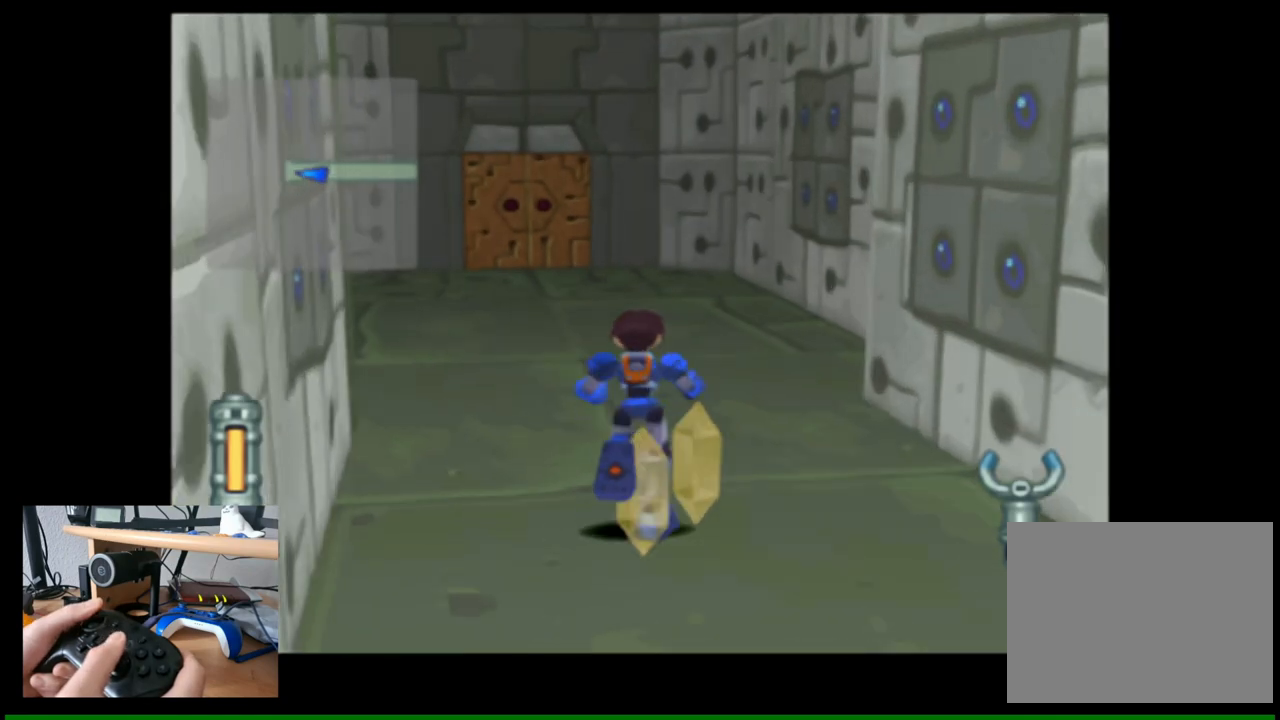
{"buttons": [], "left_stick": "up", "right_stick": "left", "events": [[250, "right_stick", "center"], [300, "right_stick", "left"]]}
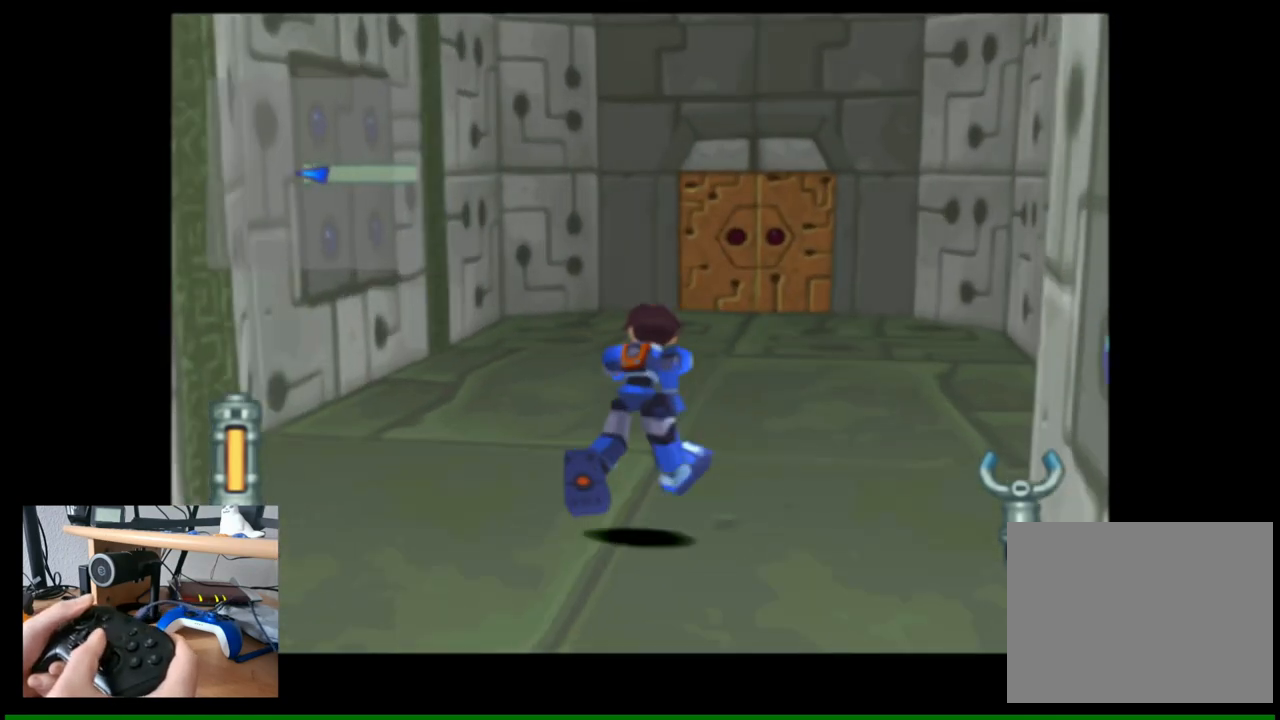
{"buttons": [], "left_stick": "up", "right_stick": "center", "events": [[33, "right_stick", "center"], [200, "right_stick", "right"], [400, "right_stick", "center"]]}
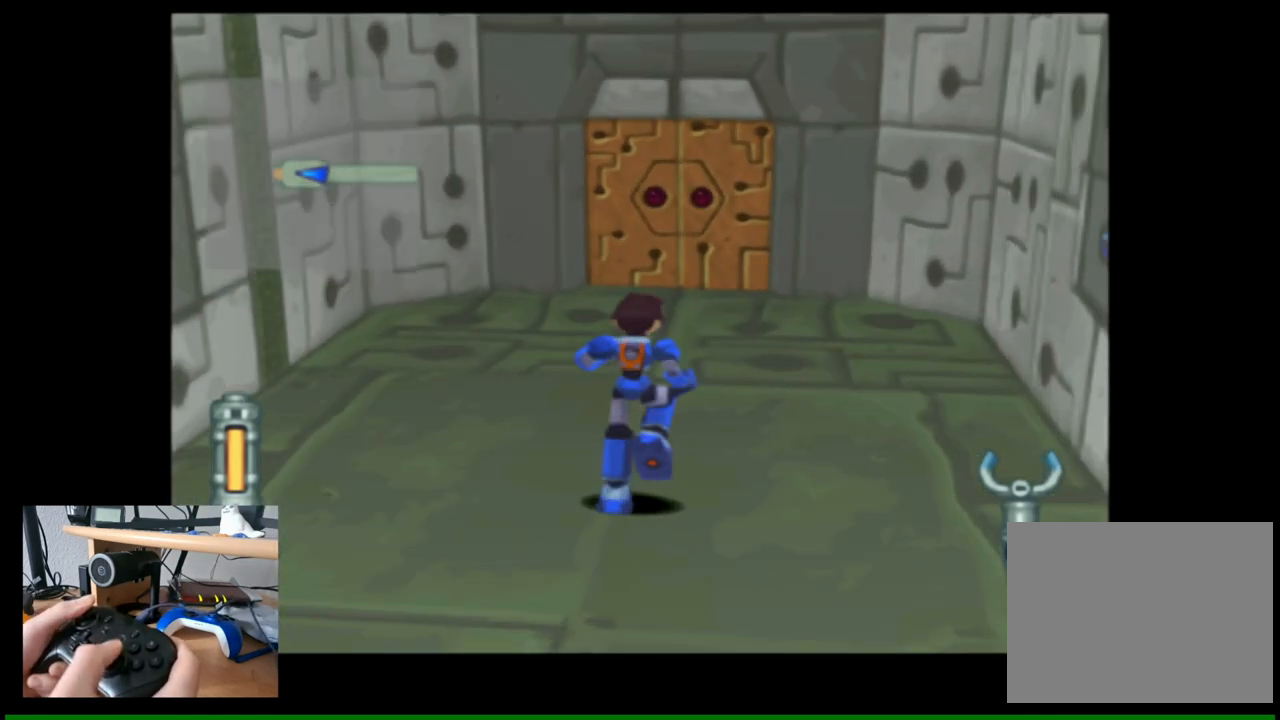
{"buttons": [], "left_stick": "up", "right_stick": "center", "events": []}
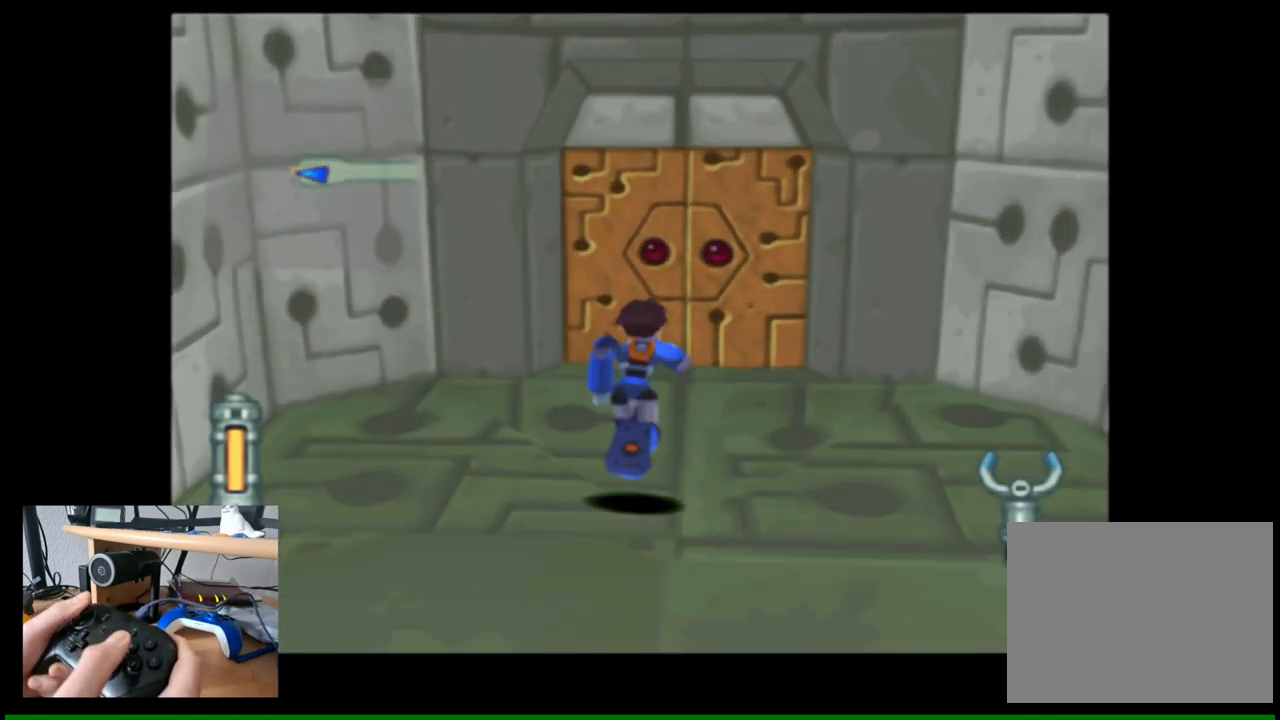
{"buttons": ["A"], "left_stick": "center", "right_stick": "center", "events": [[400, "A", "down"], [467, "A", "up"], [500, "A", "down"], [500, "left_stick", "center"]]}
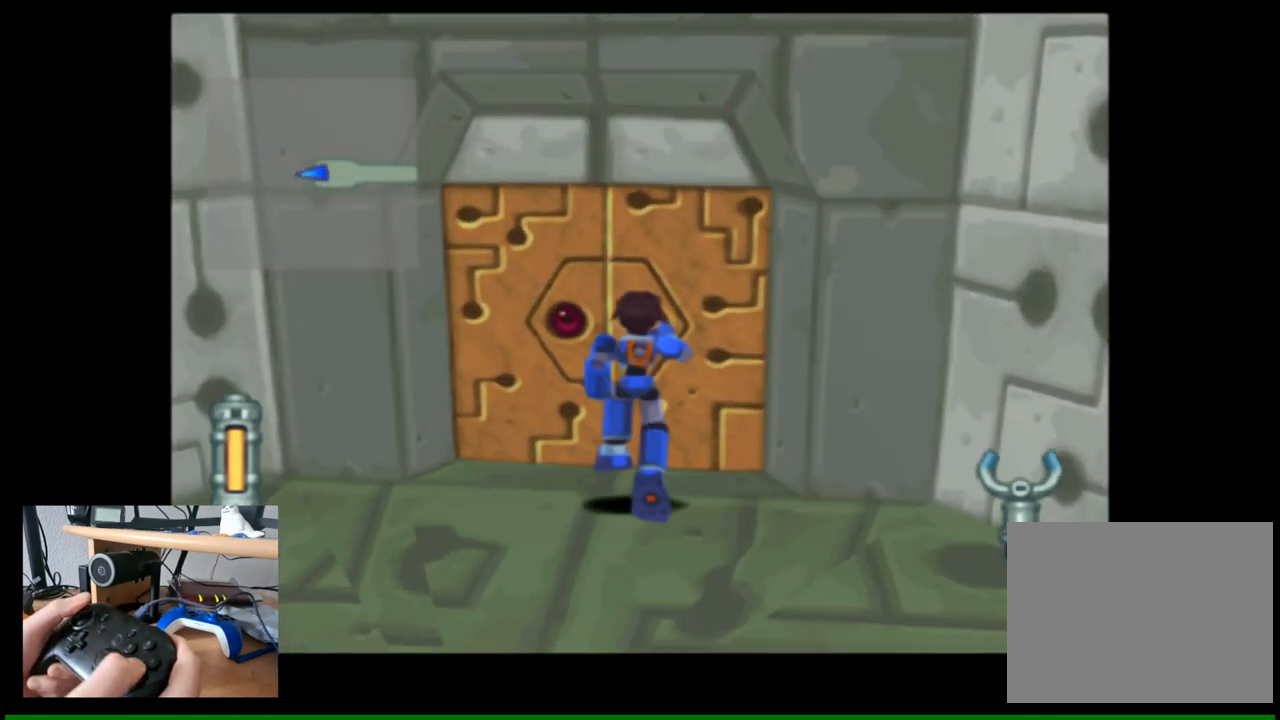
{"buttons": [], "left_stick": "center", "right_stick": "center", "events": [[100, "A", "up"]]}
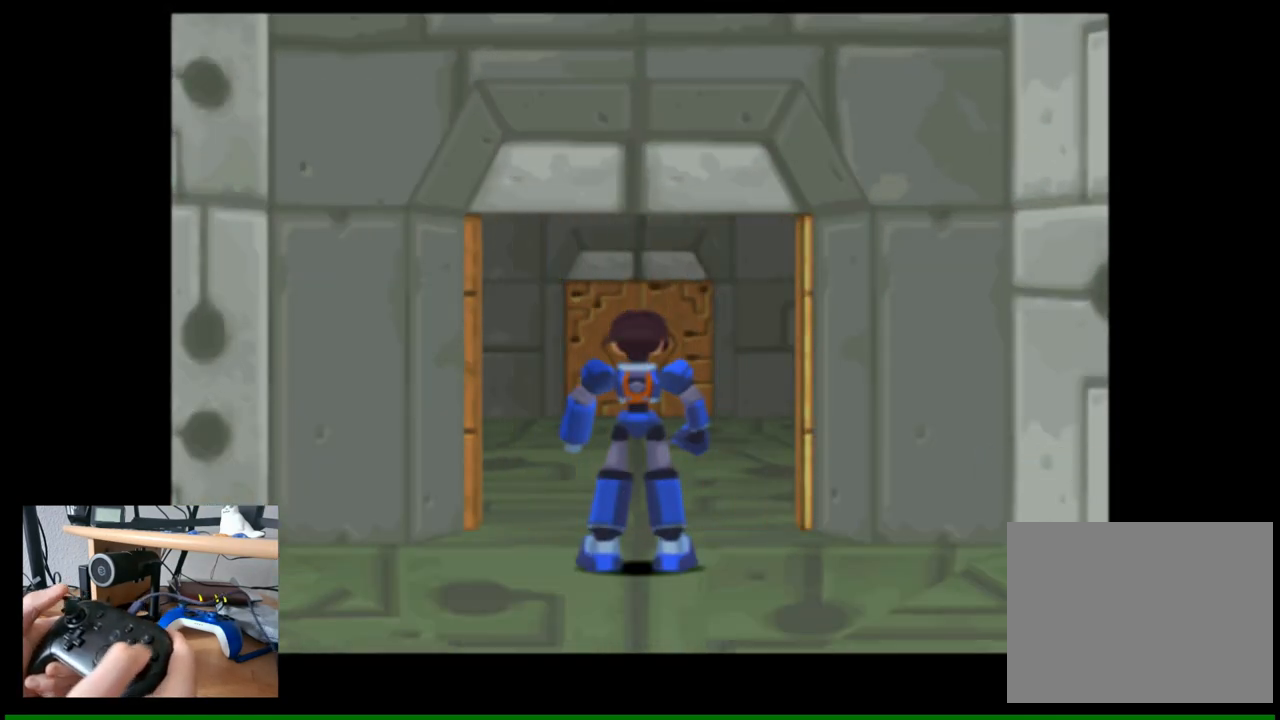
{"buttons": [], "left_stick": "center", "right_stick": "center", "events": []}
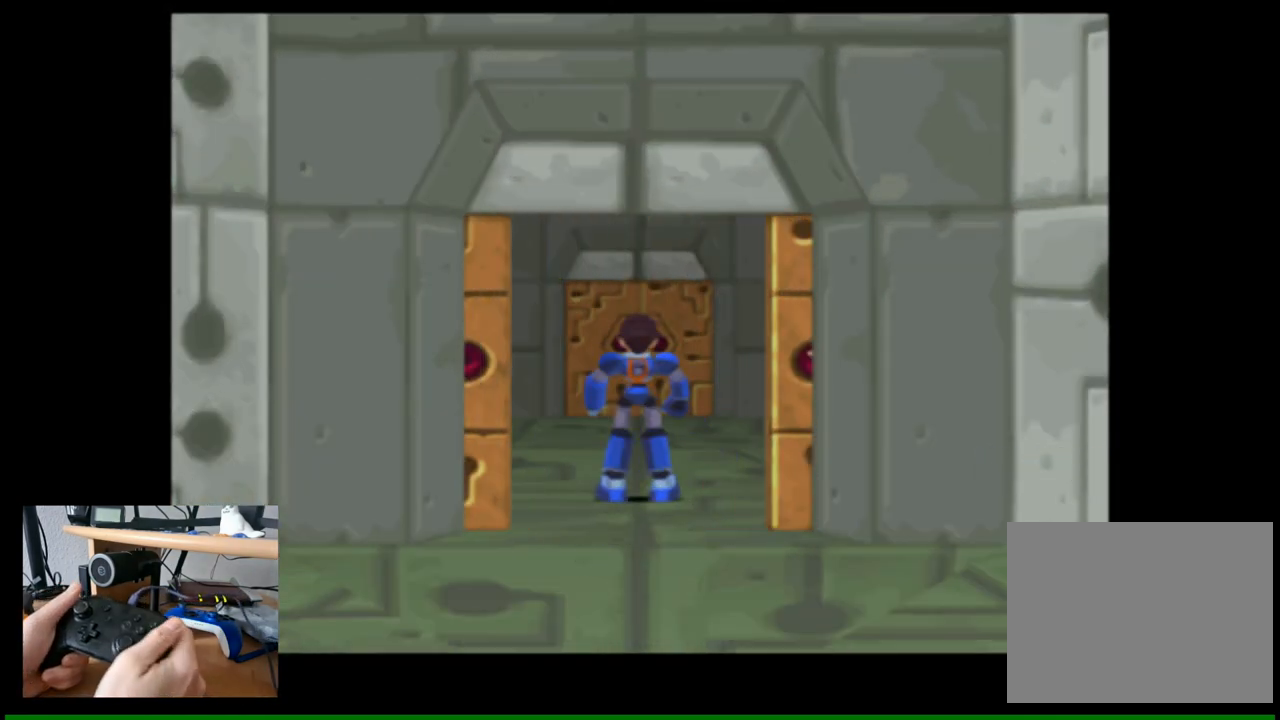
{"buttons": [], "left_stick": "center", "right_stick": "center", "events": []}
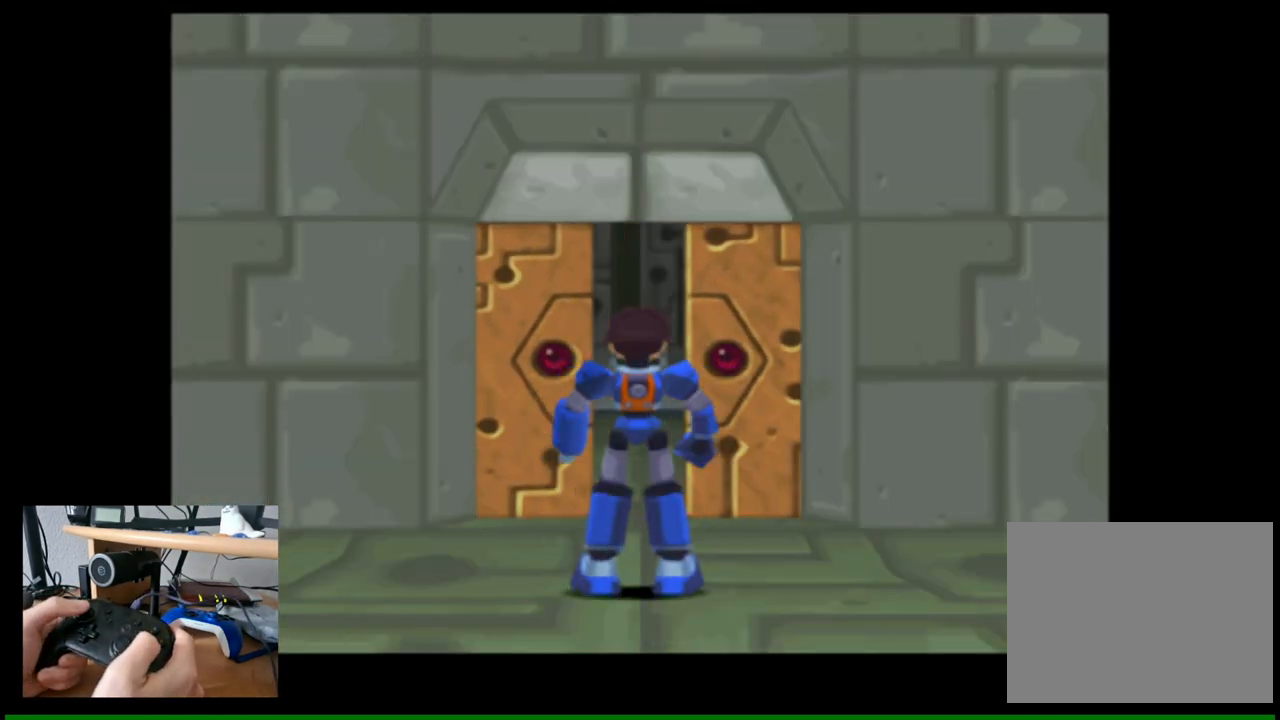
{"buttons": [], "left_stick": "center", "right_stick": "center", "events": []}
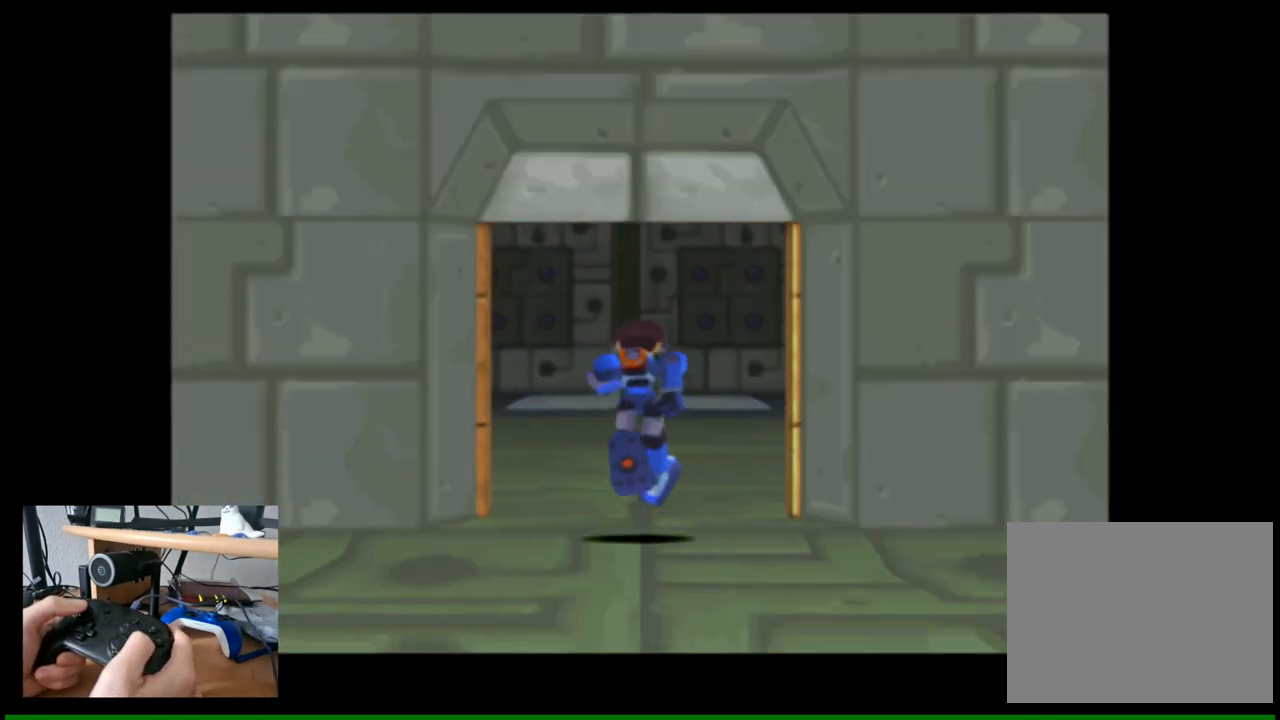
{"buttons": [], "left_stick": "center", "right_stick": "center", "events": []}
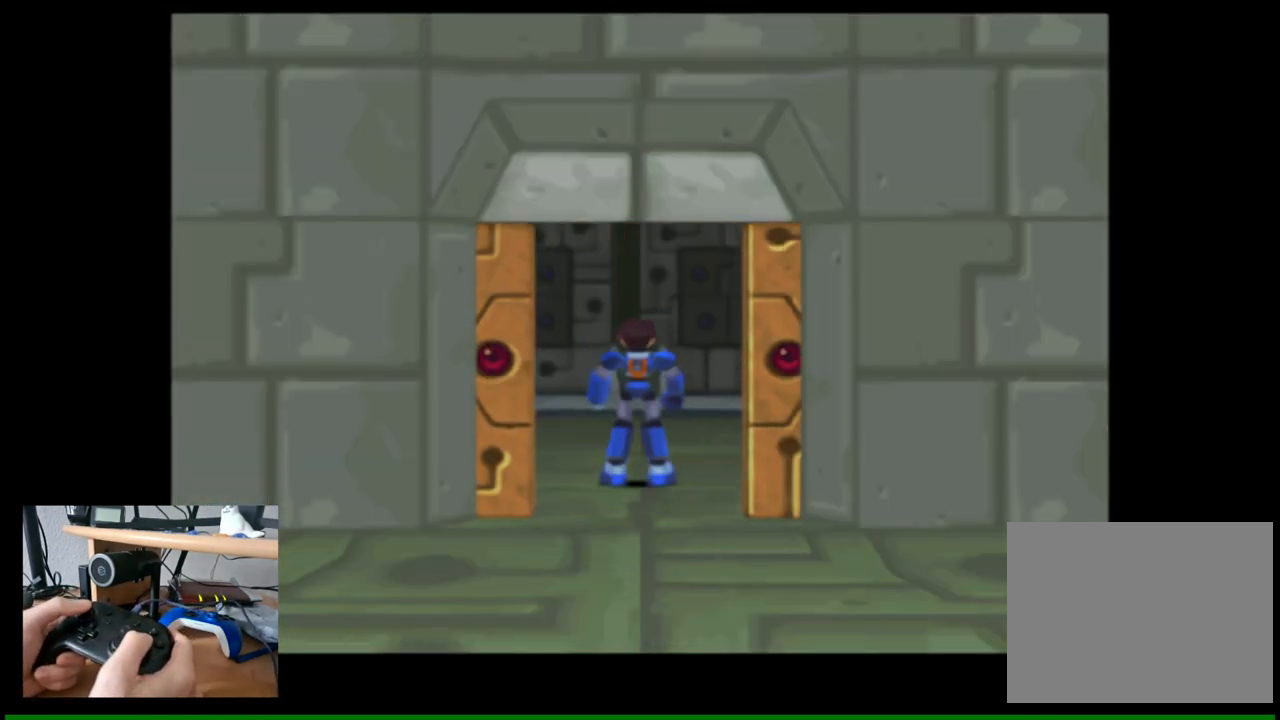
{"buttons": [], "left_stick": "up", "right_stick": "center", "events": [[333, "left_stick", "up"]]}
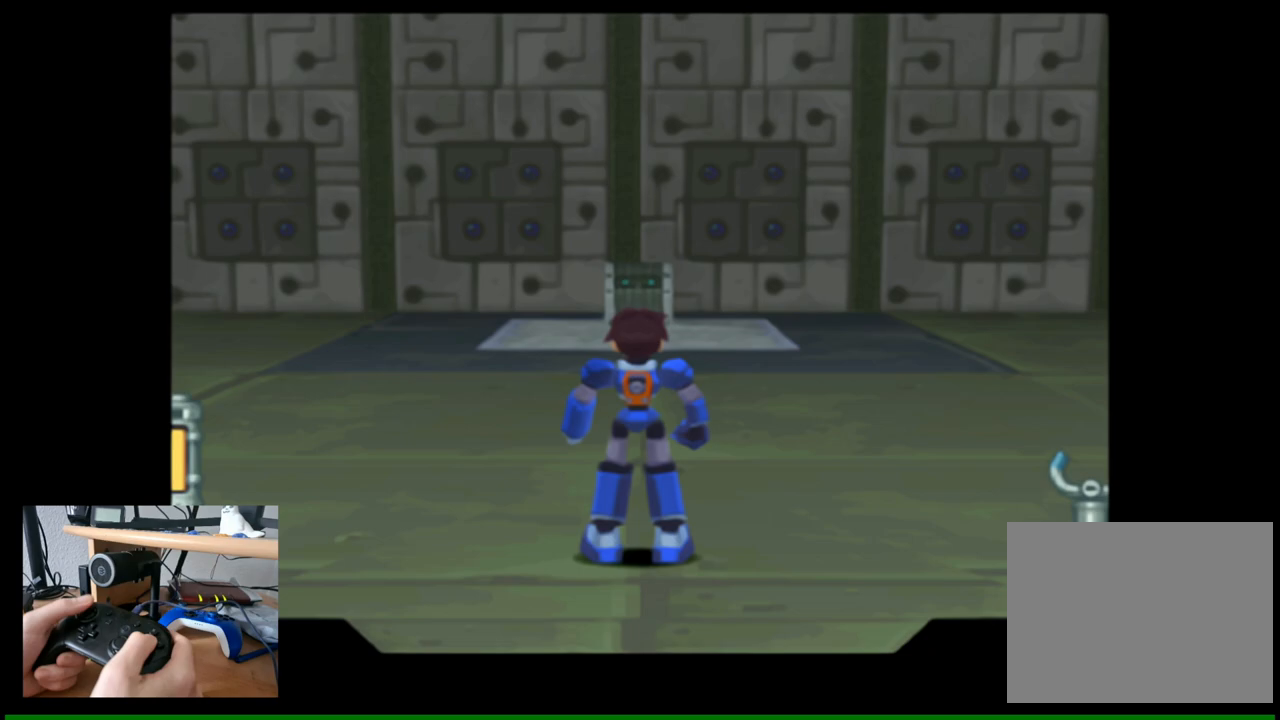
{"buttons": [], "left_stick": "up", "right_stick": "center", "events": []}
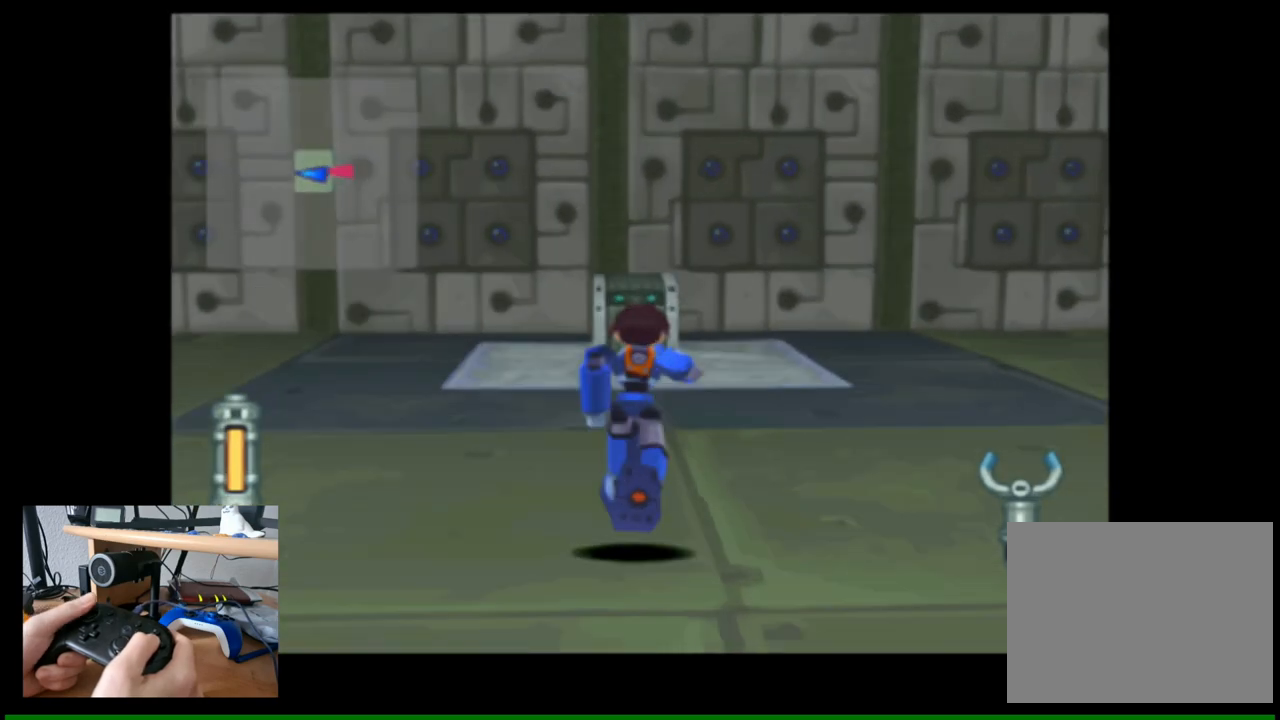
{"buttons": [], "left_stick": "up", "right_stick": "center", "events": []}
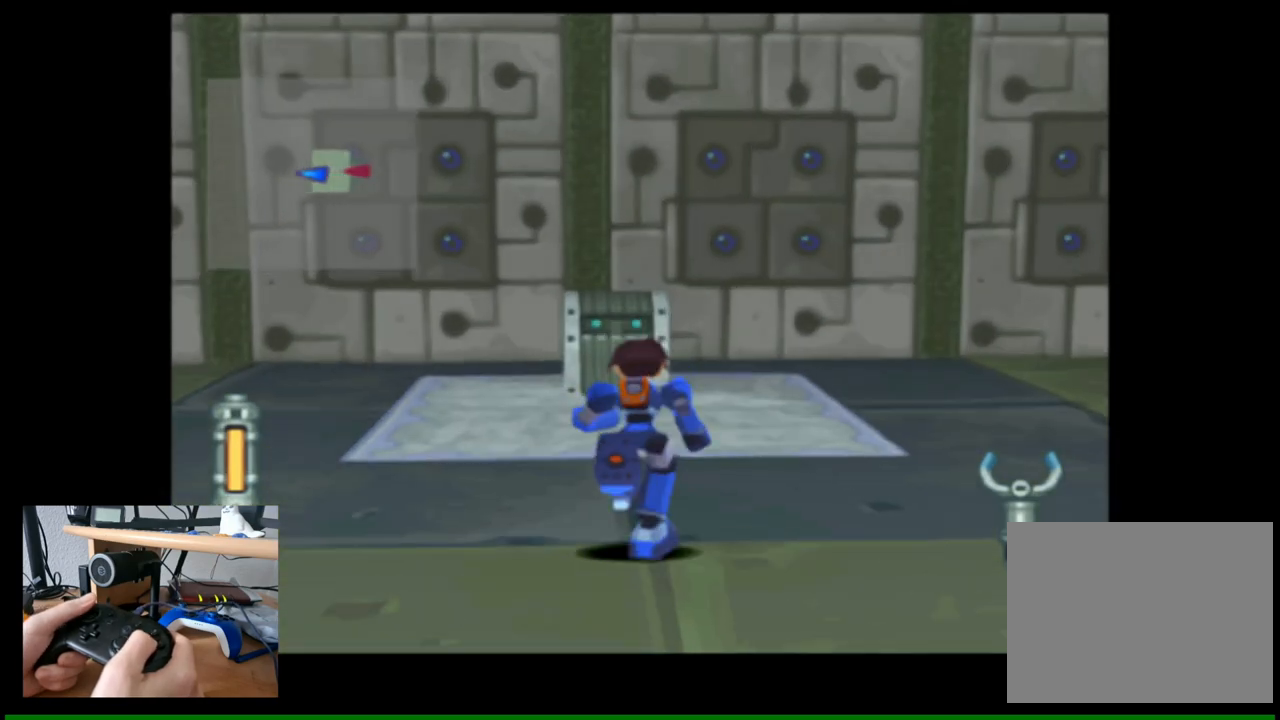
{"buttons": ["A"], "left_stick": "center", "right_stick": "center", "events": [[433, "A", "down"], [467, "left_stick", "center"]]}
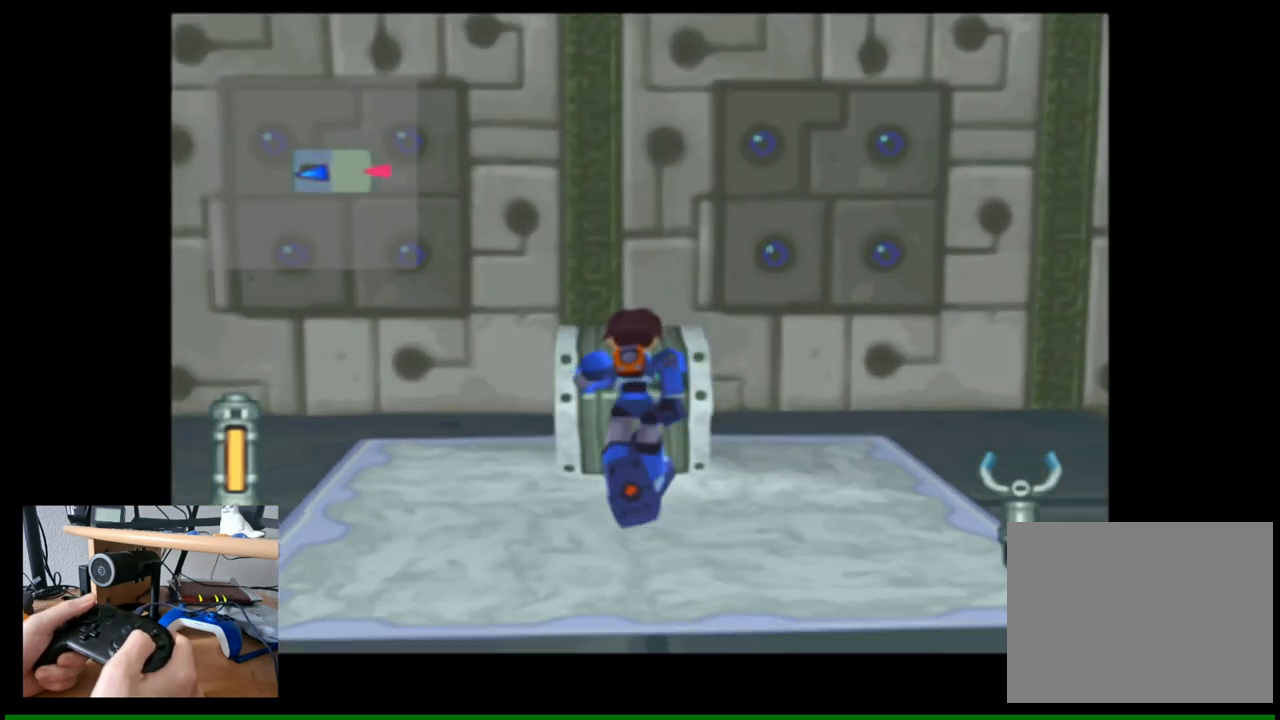
{"buttons": [], "left_stick": "center", "right_stick": "center", "events": [[33, "A", "up"]]}
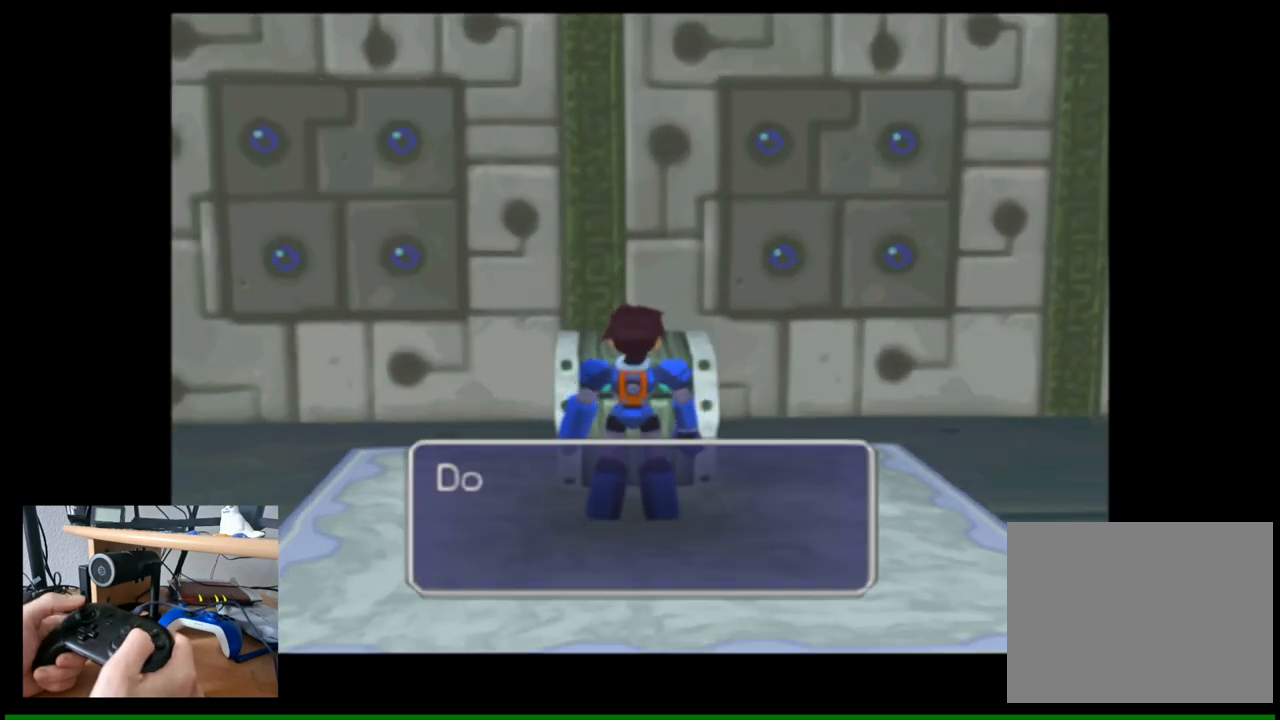
{"buttons": [], "left_stick": "center", "right_stick": "center", "events": [[50, "A", "down"], [150, "A", "up"], [233, "A", "down"], [317, "A", "up"]]}
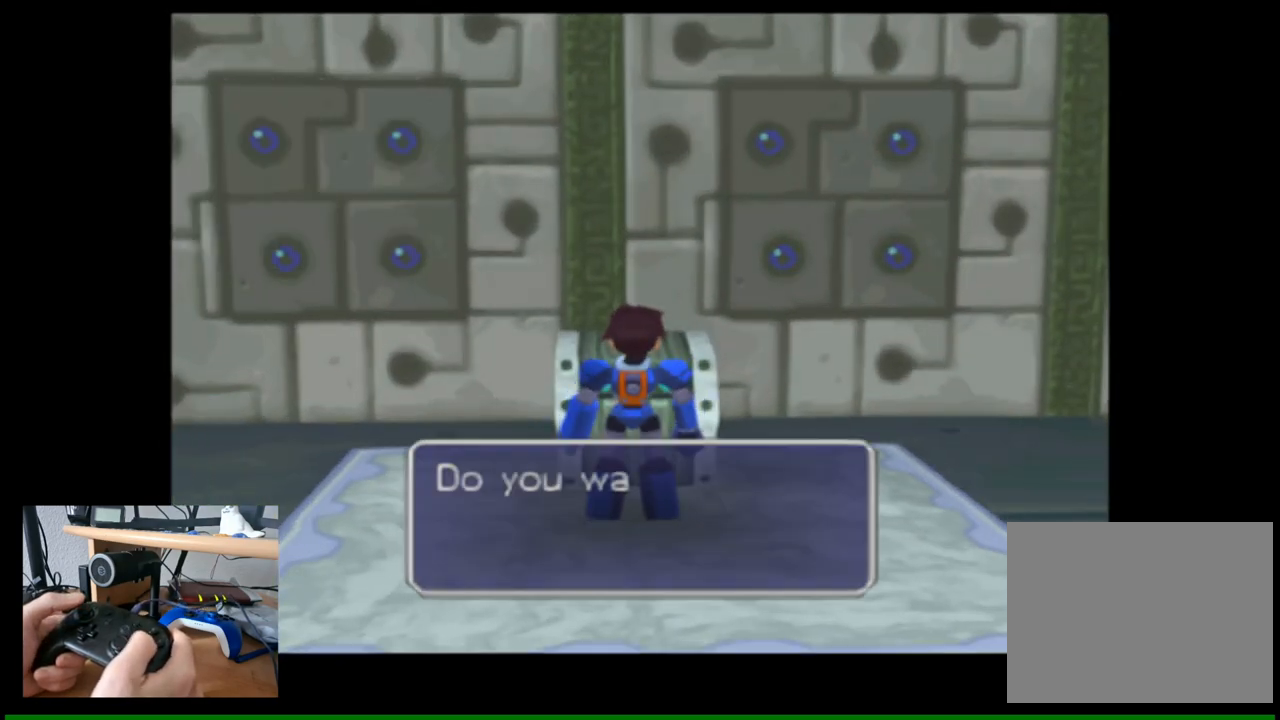
{"buttons": [], "left_stick": "center", "right_stick": "center", "events": [[67, "B", "down"], [200, "B", "up"]]}